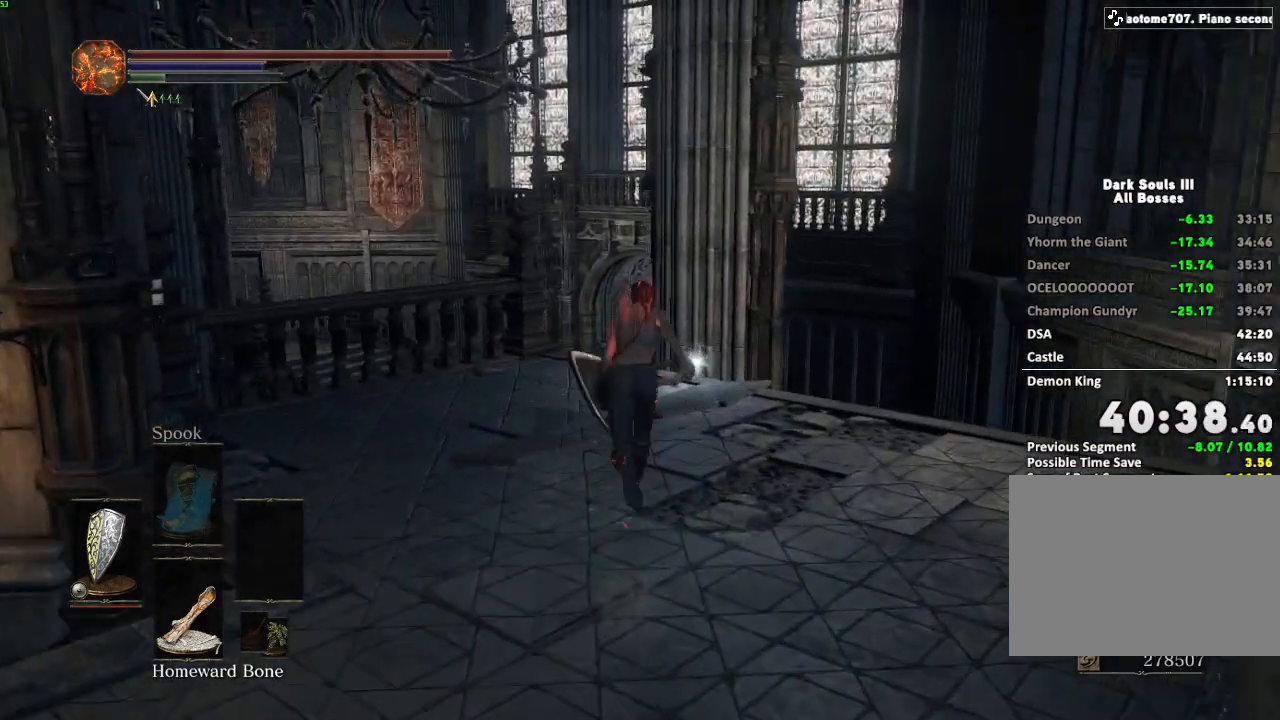
Gameplay with keyboard and mouse; each line is a JSON object with the keys and mouse buttons held at the frame after it. "events" lists presses ("down") and releases ("up") of "a", "d", "down", "e", "escape", "f", "left", "q", "r", "right", "s", "shift", "space", "tab", "up", "w", "x", "z", "mouse_left", "mouse_wheel", "mouse_right", "mouse_mb4" and "mouse_mb5" between this image and that frame as [ms after this image, input, new state], when the widget could be followed in between. "mouse_left", "mouse_wheel", "mouse_right", "mouse_mb4", "mouse_mb5" = the "left", "wheel", "right", "mb4", "mb5" buttons of the "mouse" list. No other keys are recorded. "wheel" means that the mouse wheel is clicked or scrolled. Mouse movement is not recorded.
{"keys": ["w"], "mouse": [], "events": [[133, "mouse_mb4", "down"], [150, "space", "up"], [183, "mouse_mb4", "up"]]}
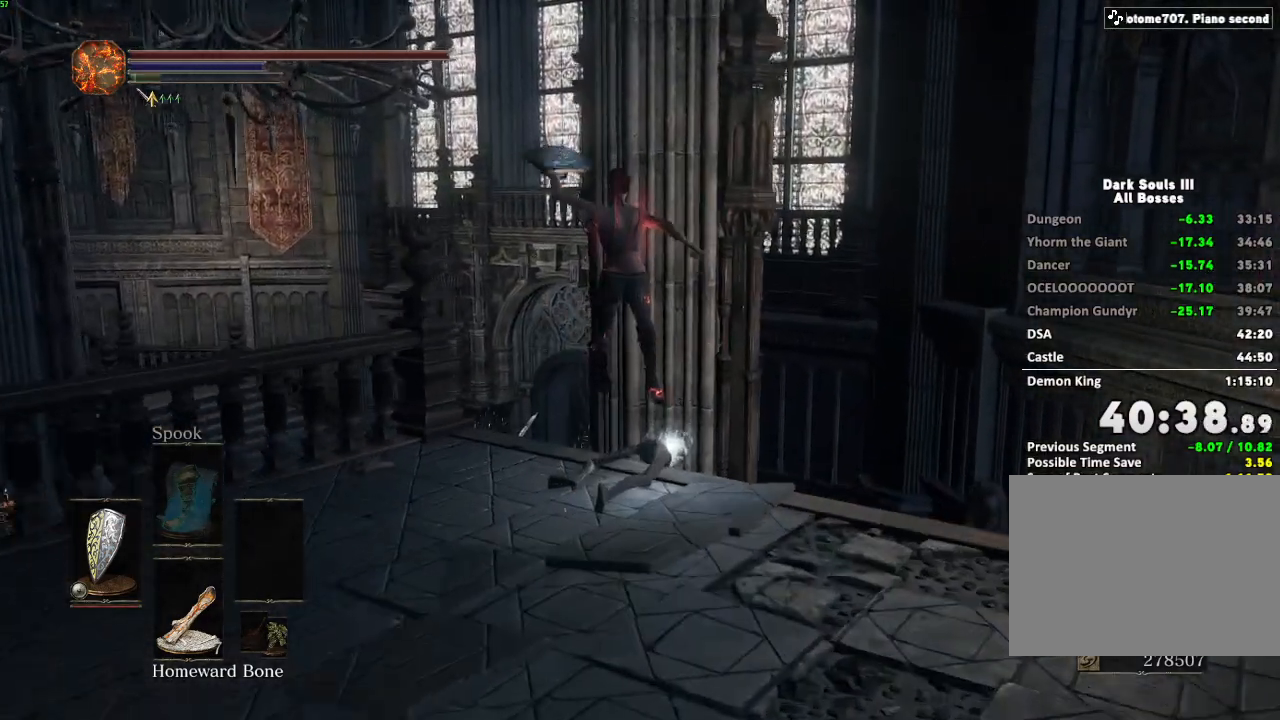
{"keys": ["w"], "mouse": [], "events": []}
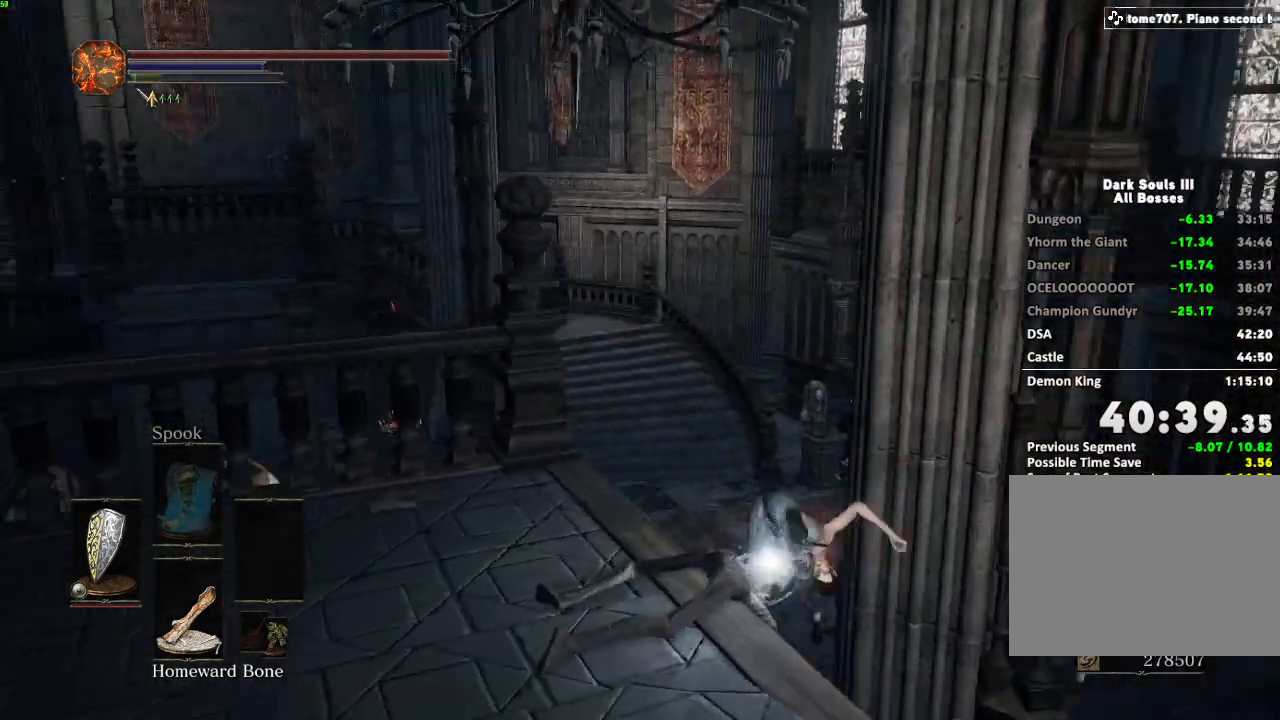
{"keys": ["w"], "mouse": [], "events": [[267, "space", "down"], [333, "space", "up"], [417, "space", "down"], [483, "space", "up"]]}
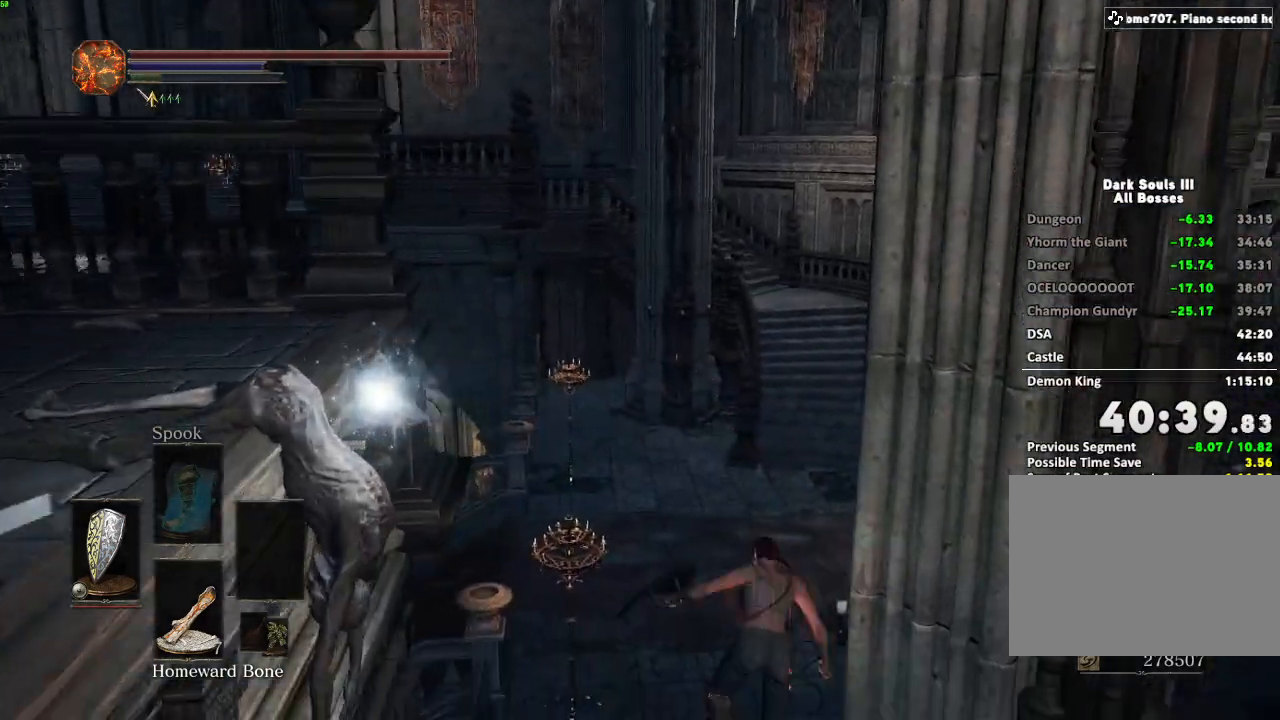
{"keys": ["space", "w"], "mouse": [], "events": [[500, "space", "down"]]}
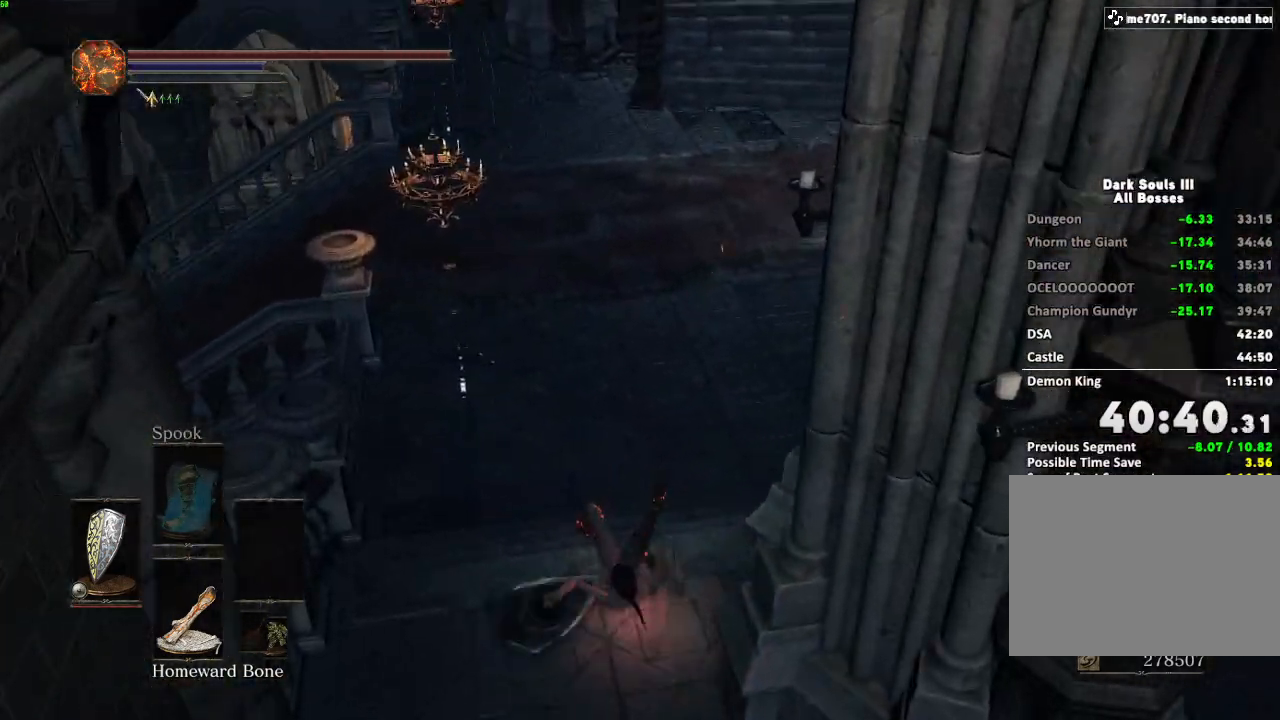
{"keys": ["space", "w"], "mouse": [], "events": []}
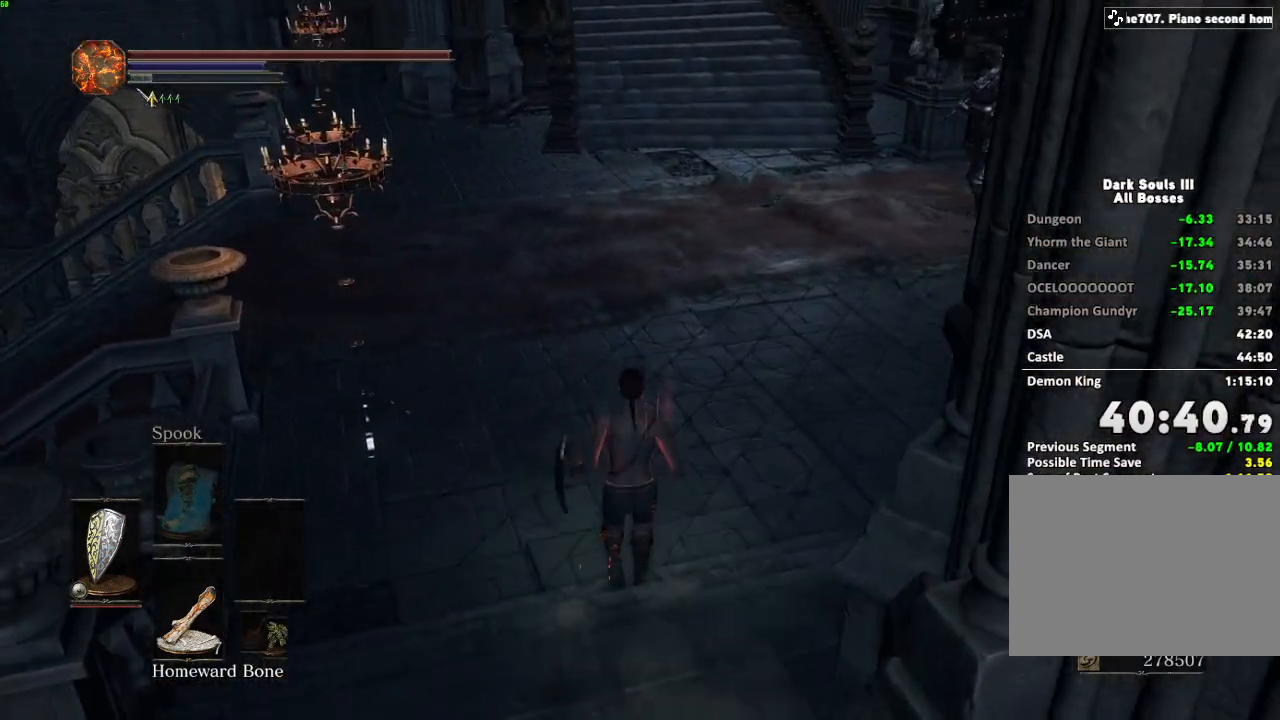
{"keys": ["space", "w"], "mouse": [], "events": []}
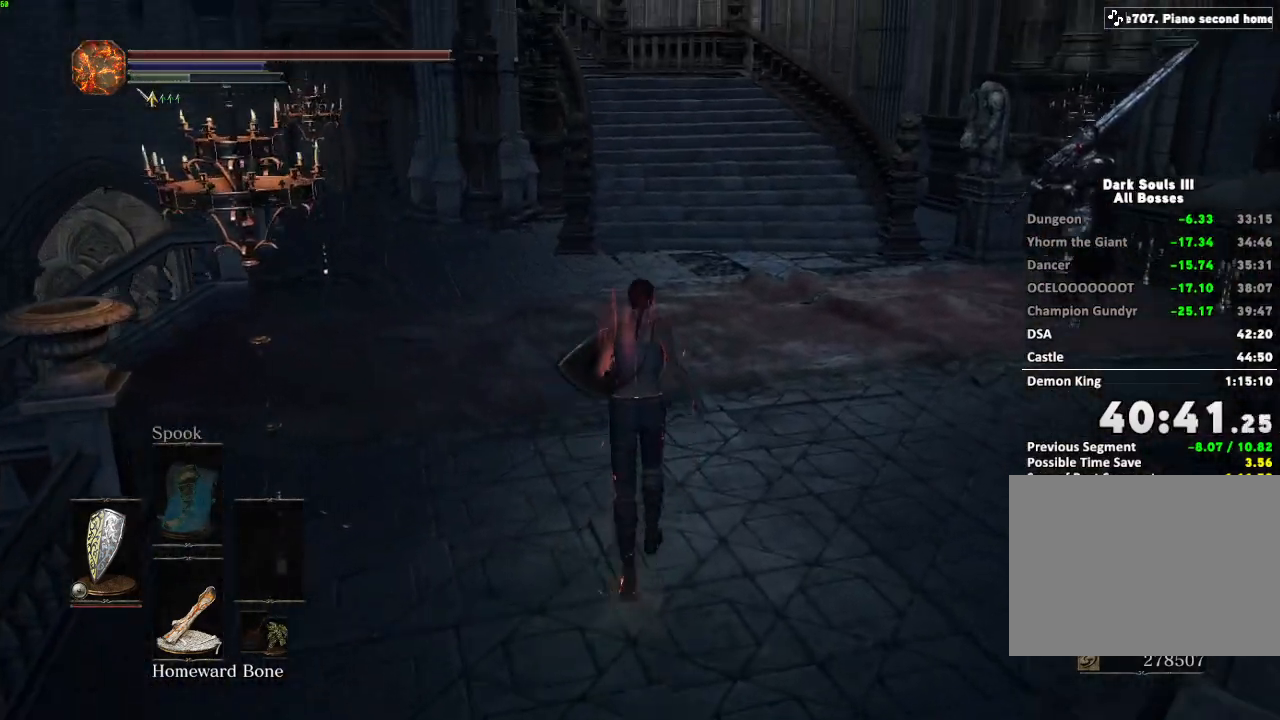
{"keys": ["space", "w"], "mouse": [], "events": []}
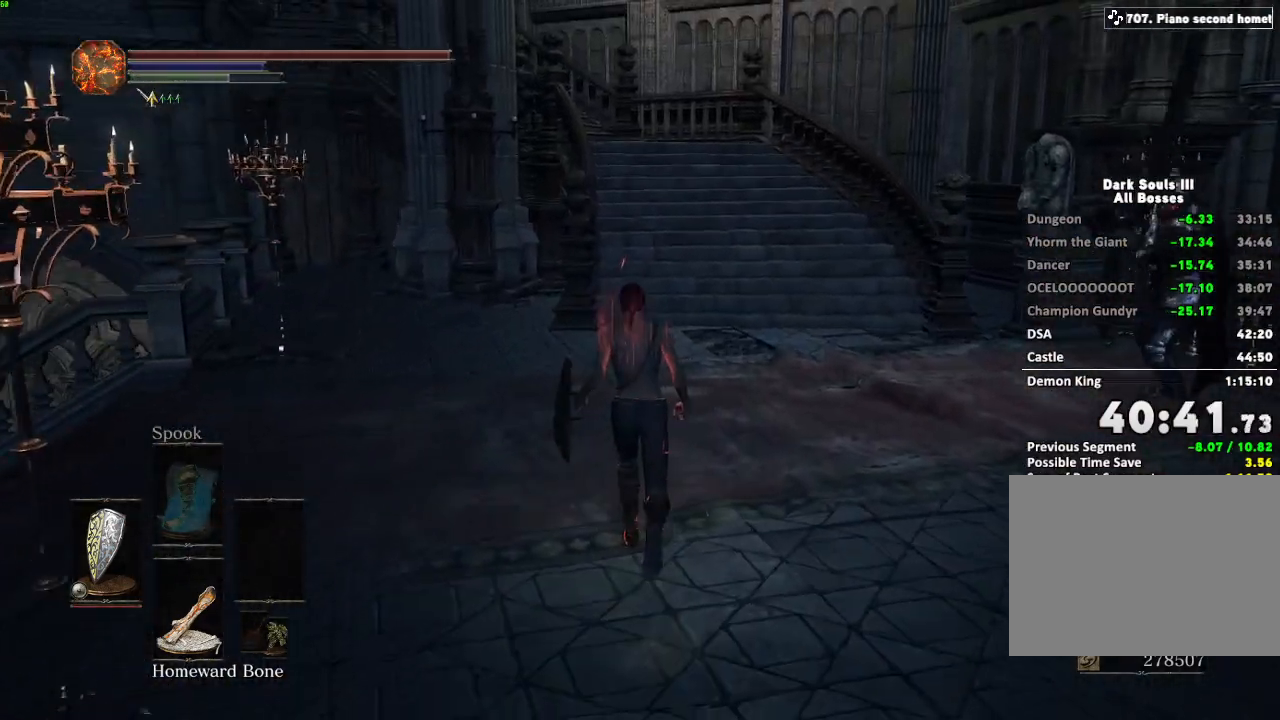
{"keys": ["space", "w"], "mouse": [], "events": []}
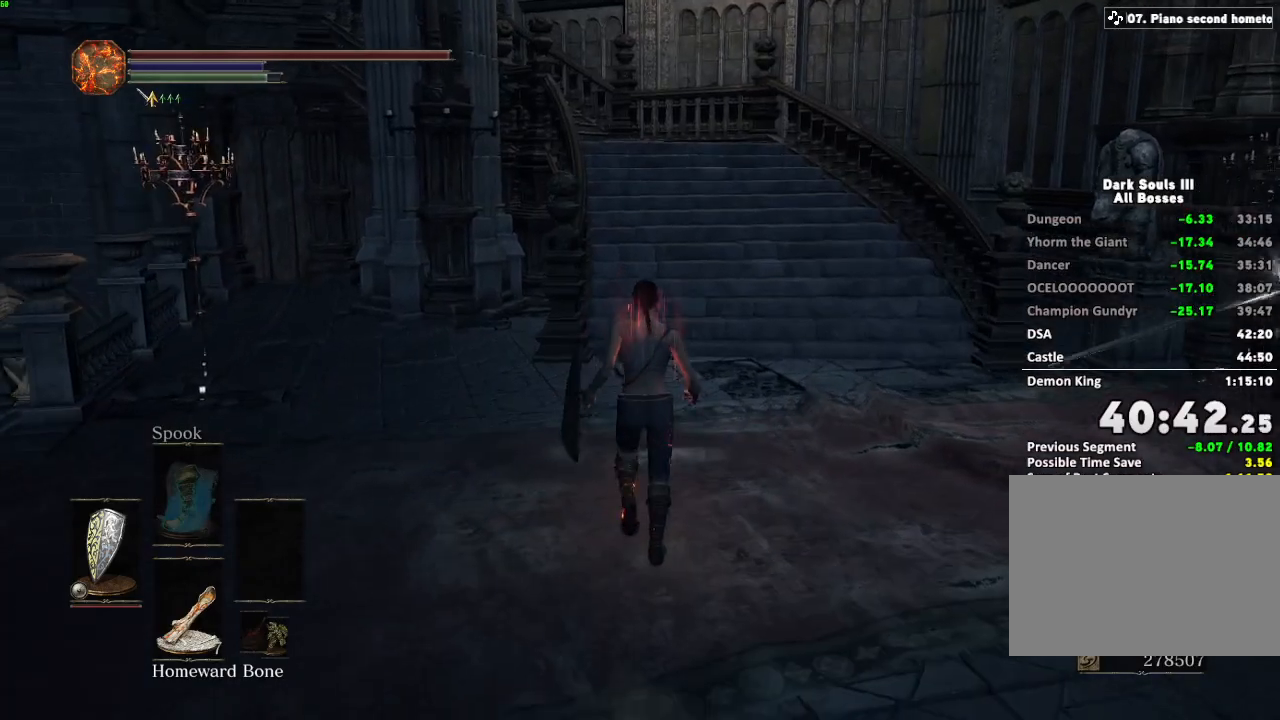
{"keys": ["space", "w"], "mouse": [], "events": [[133, "escape", "down"], [167, "escape", "up"], [267, "e", "down"], [350, "e", "up"], [417, "e", "down"], [500, "e", "up"]]}
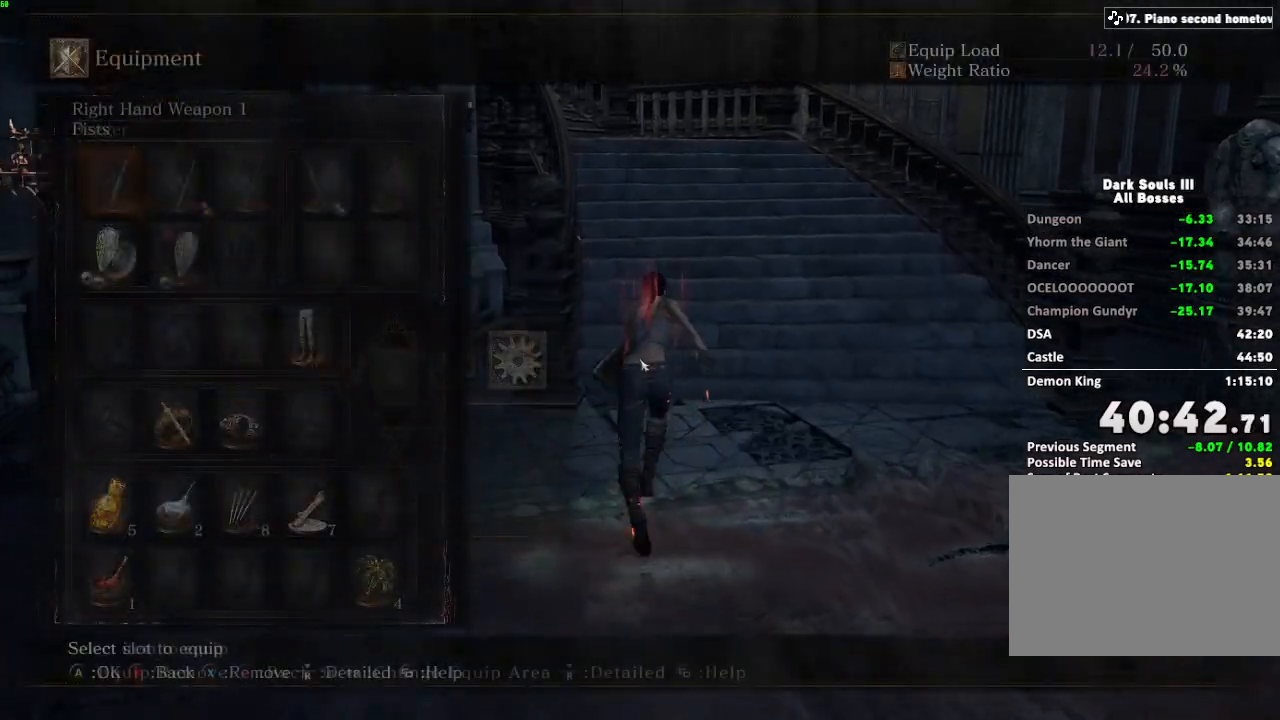
{"keys": ["space", "w"], "mouse": []}
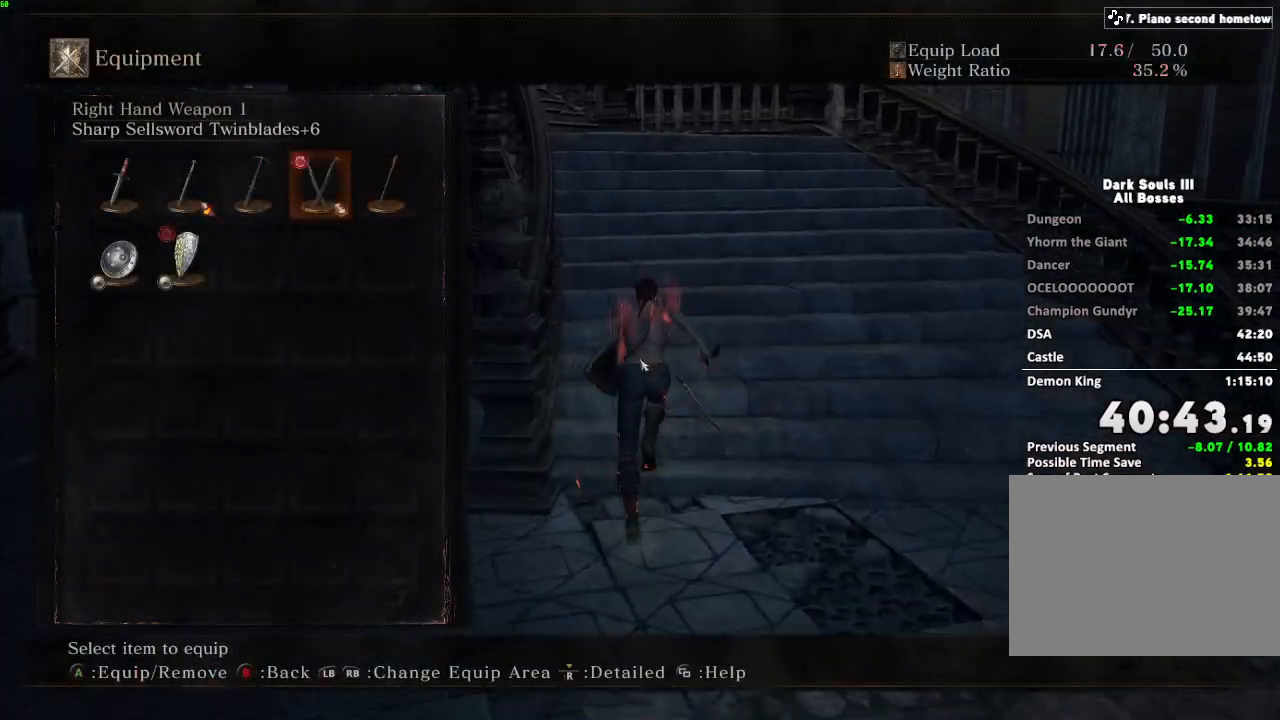
{"keys": ["space", "w"], "mouse": [], "events": [[33, "escape", "down"], [117, "escape", "up"]]}
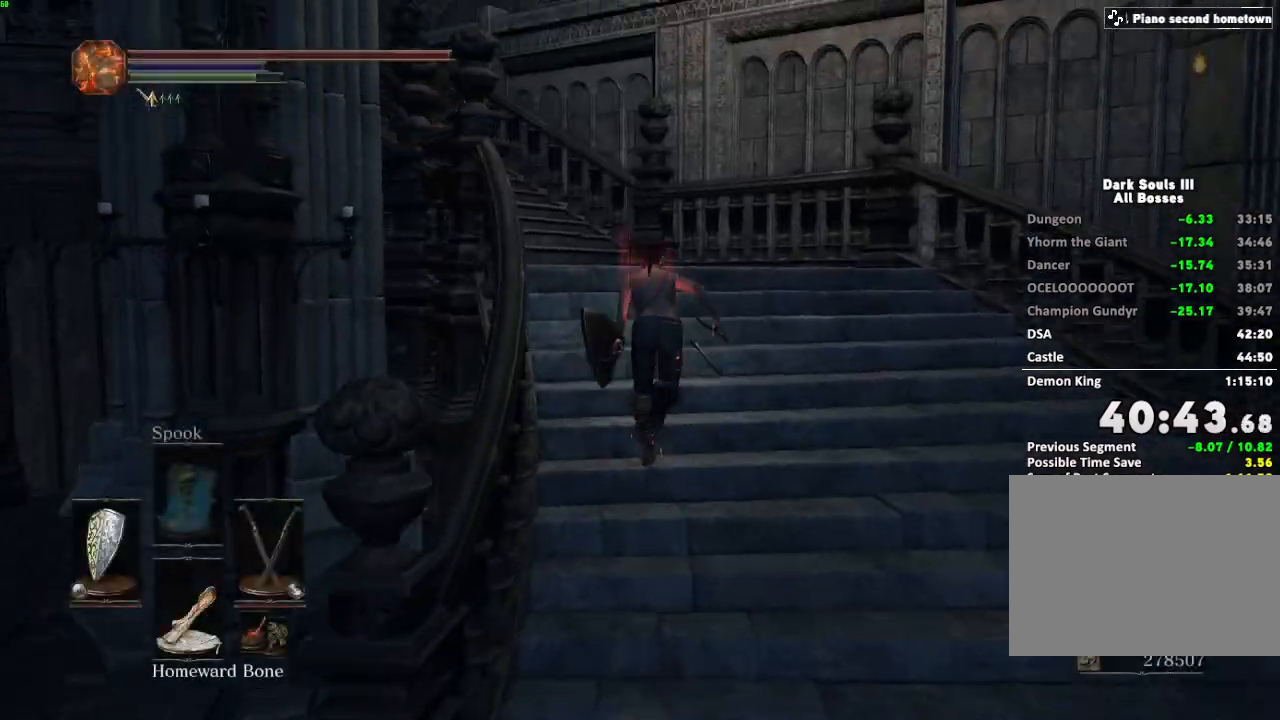
{"keys": ["space", "w"], "mouse": [], "events": []}
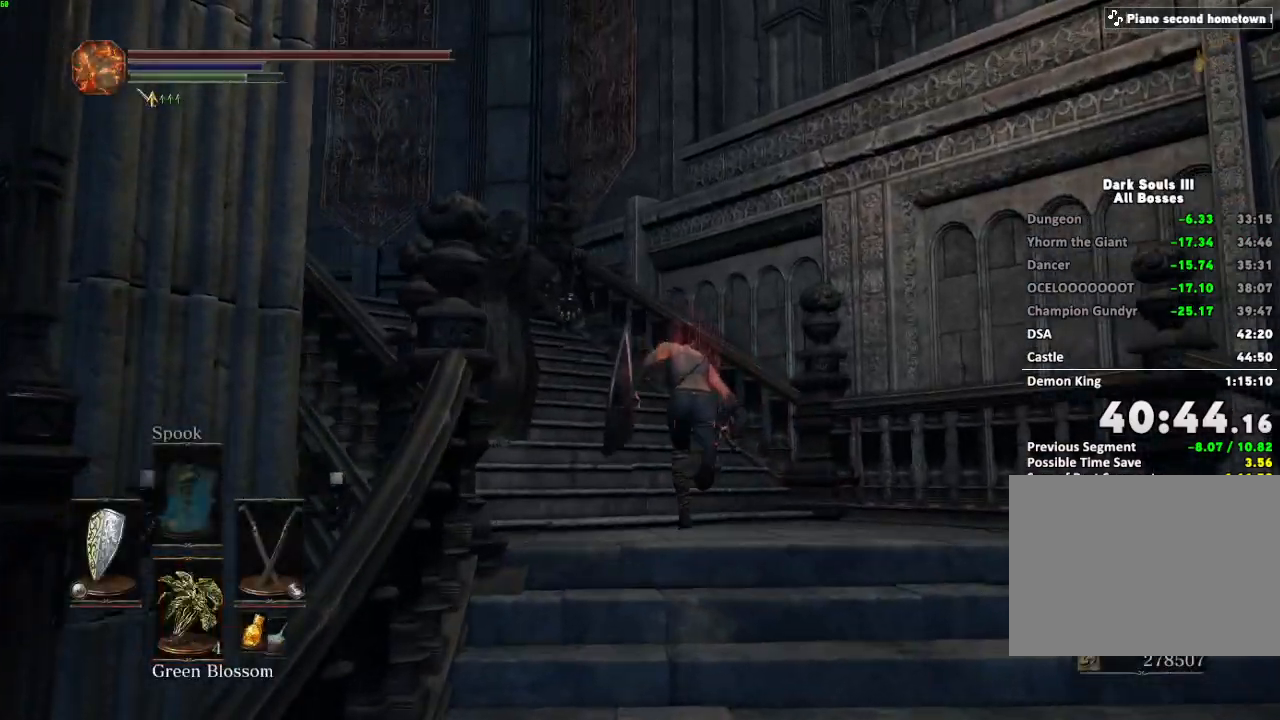
{"keys": ["space", "w"], "mouse": [], "events": []}
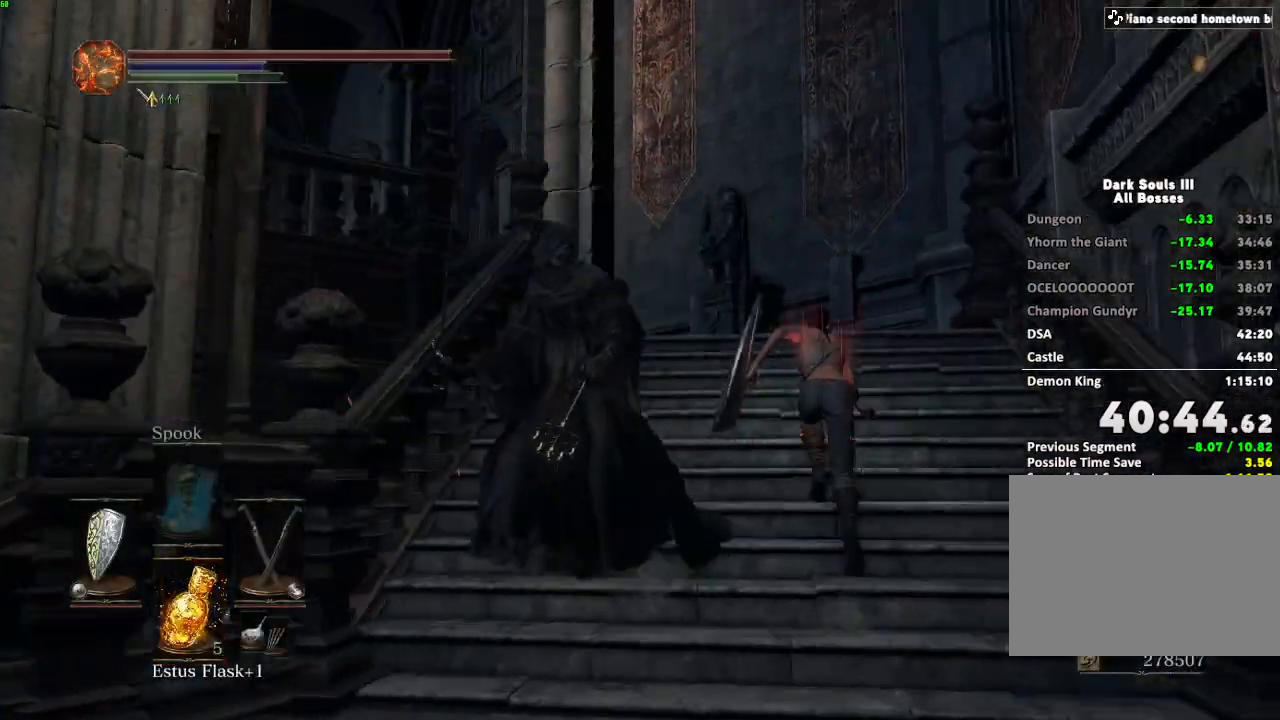
{"keys": ["space", "w"], "mouse": [], "events": []}
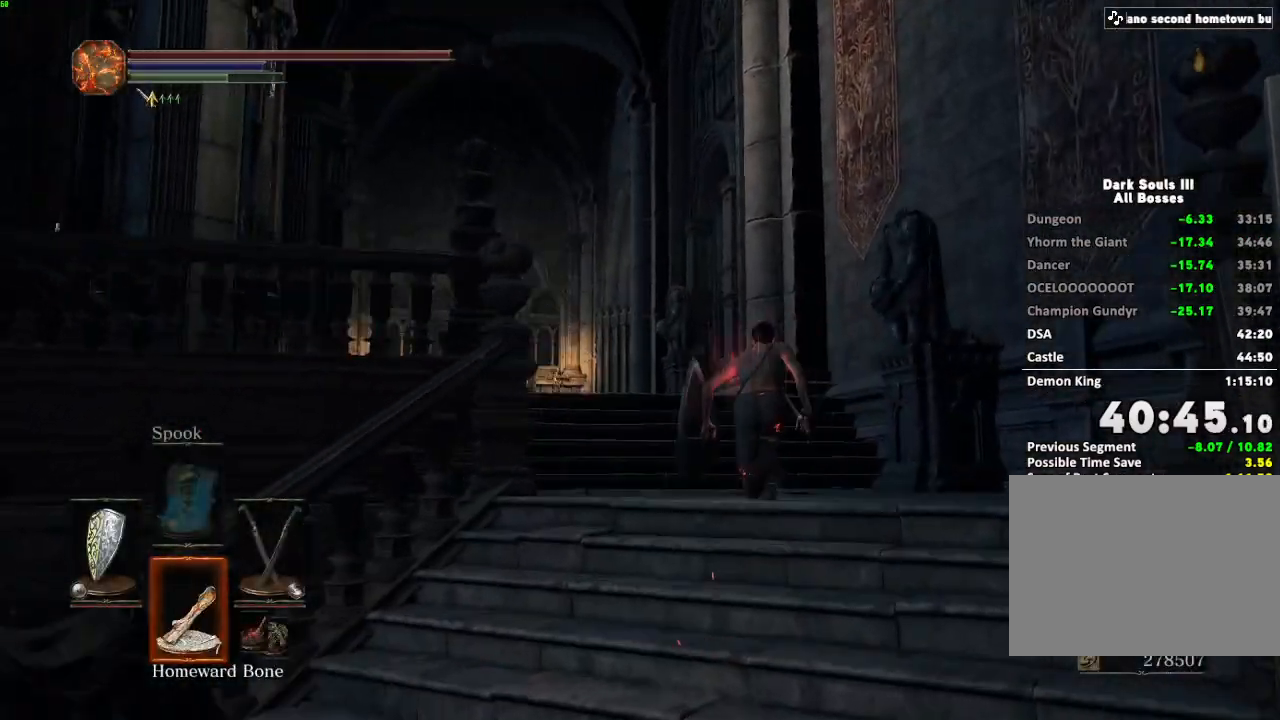
{"keys": ["space", "w"], "mouse": ["wheel"], "events": [[500, "mouse_wheel", "down"]]}
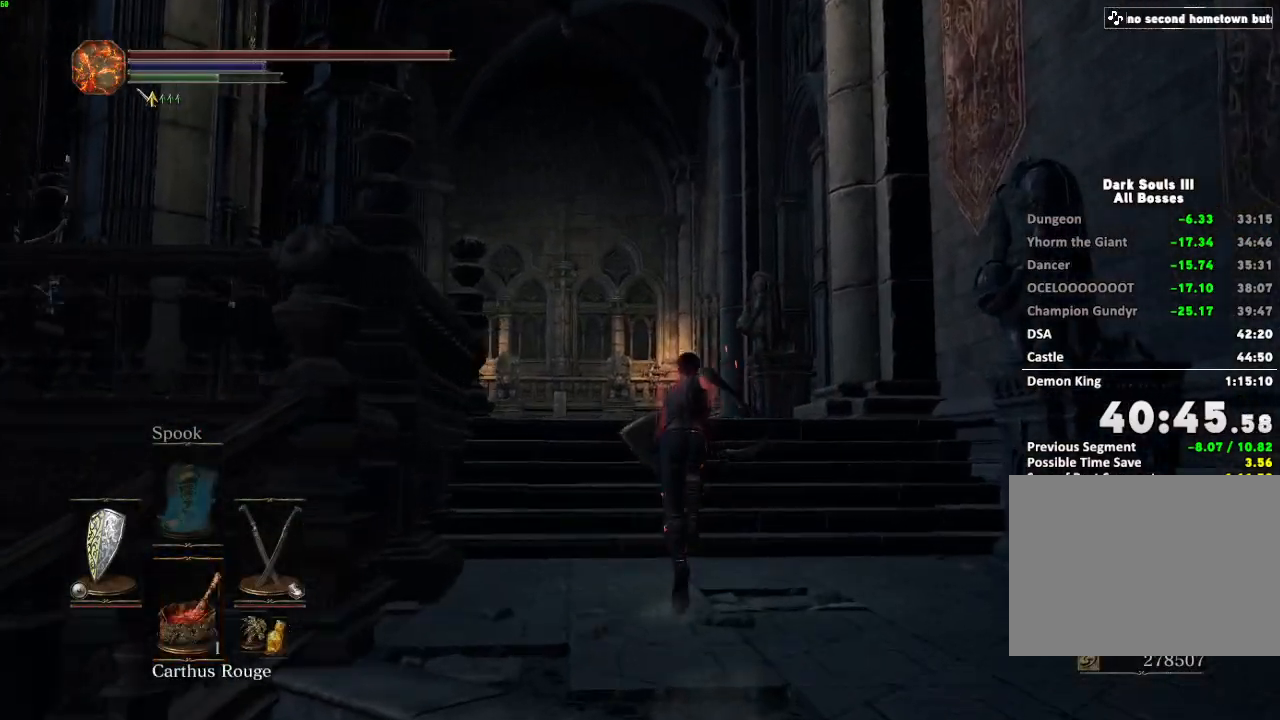
{"keys": ["space", "w"], "mouse": [], "events": [[167, "mouse_wheel", "up"]]}
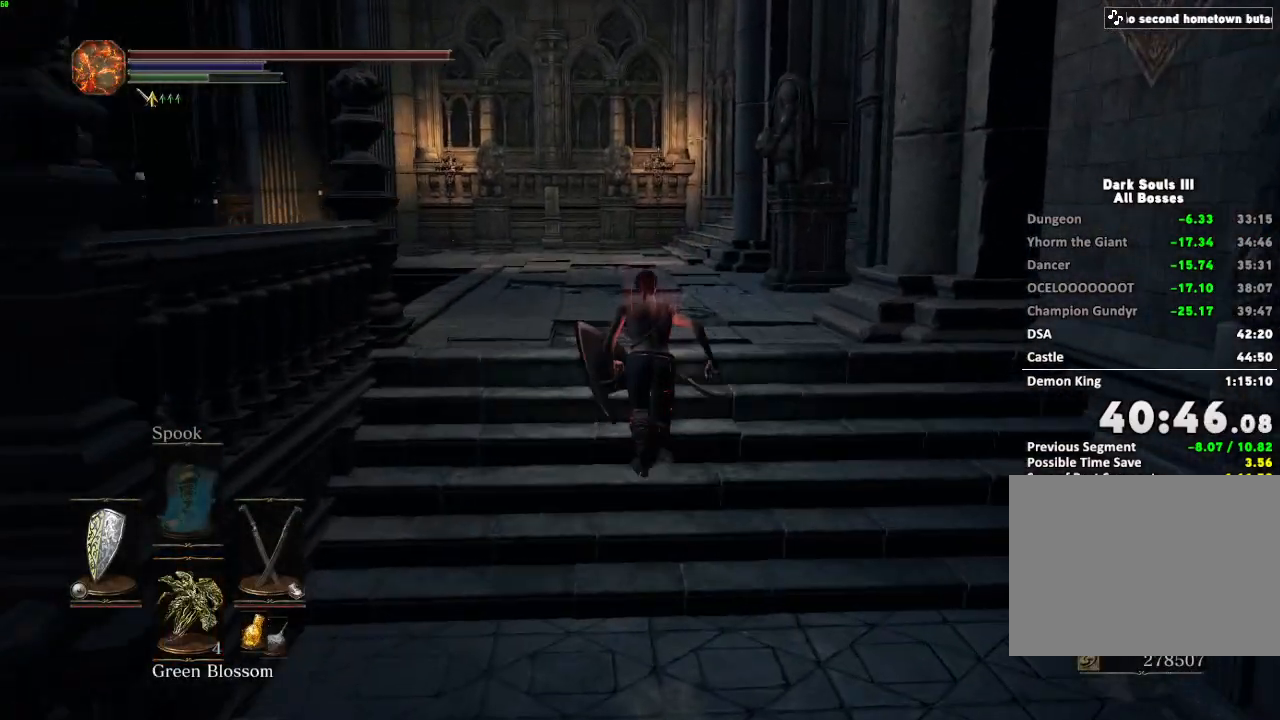
{"keys": ["space", "w"], "mouse": [], "events": []}
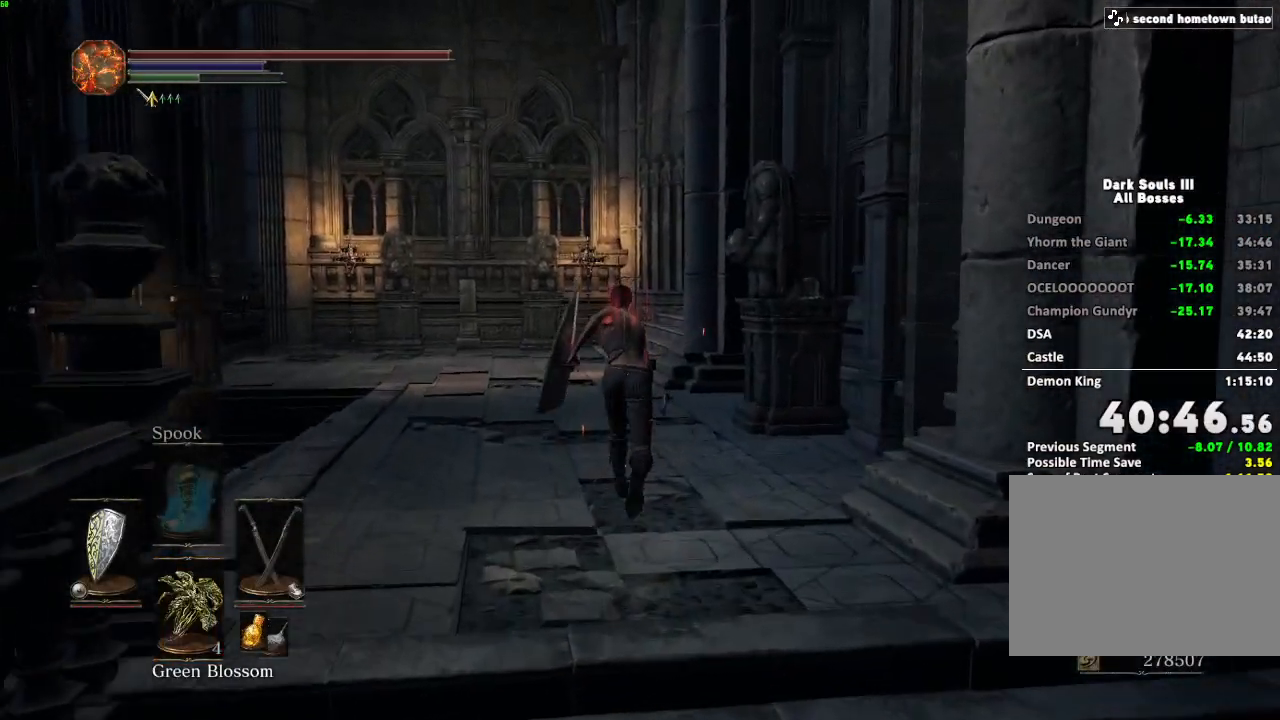
{"keys": ["space", "w"], "mouse": [], "events": []}
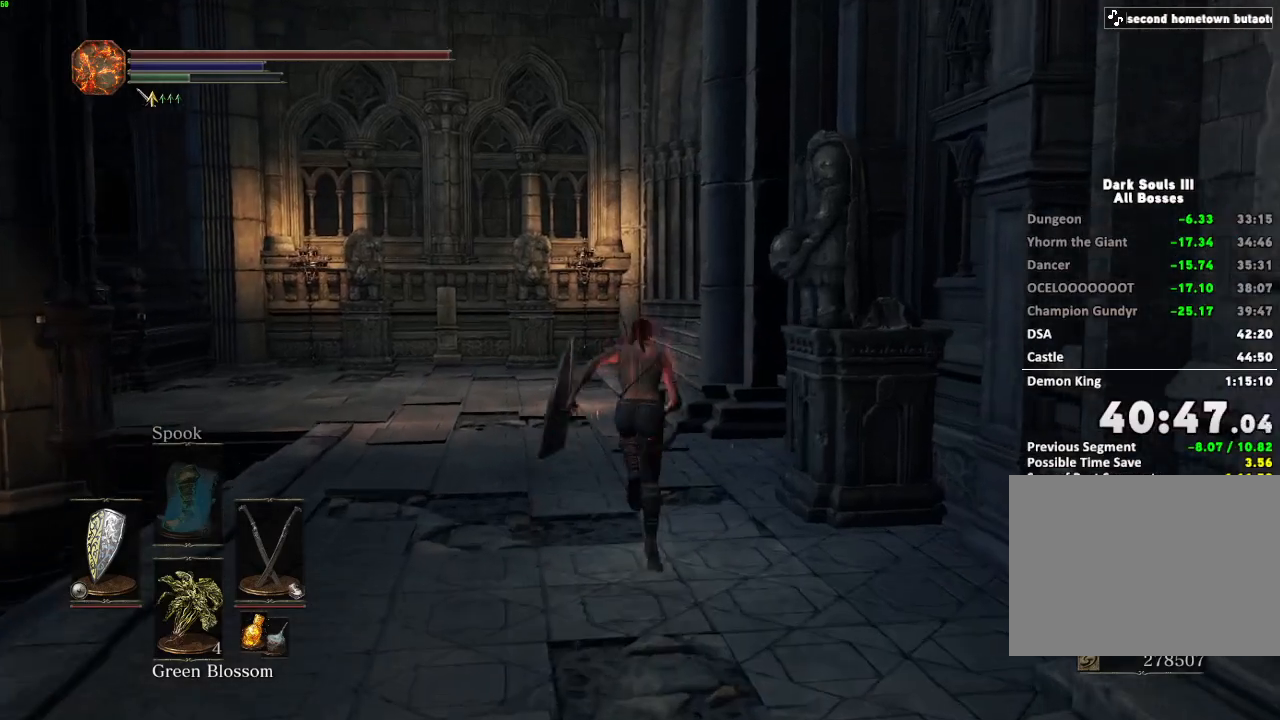
{"keys": ["space", "w"], "mouse": [], "events": []}
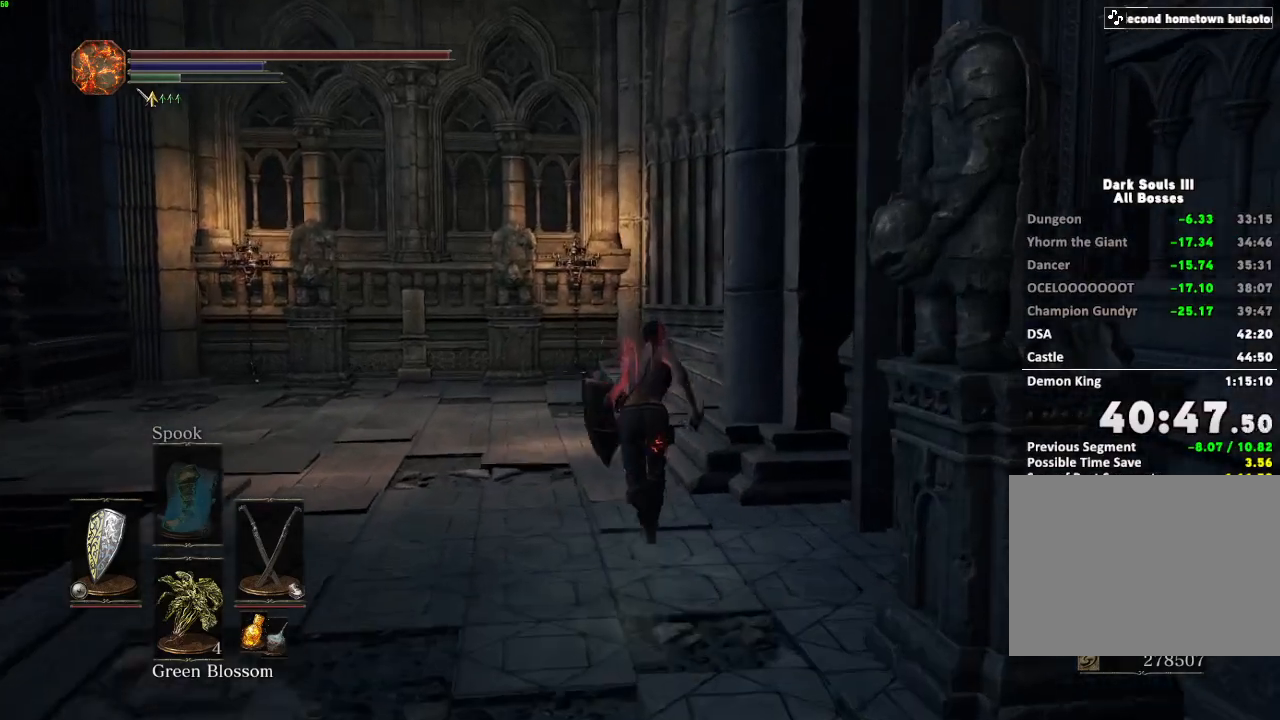
{"keys": ["space", "w"], "mouse": [], "events": []}
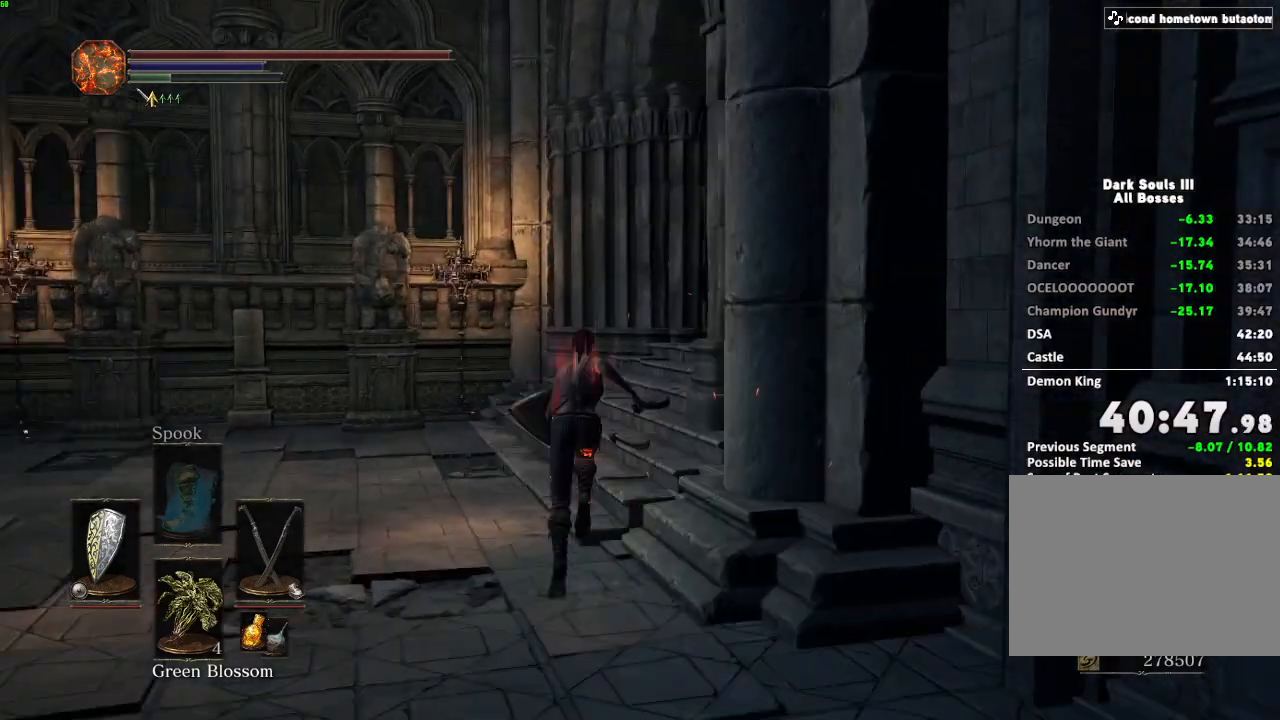
{"keys": ["space", "w"], "mouse": [], "events": []}
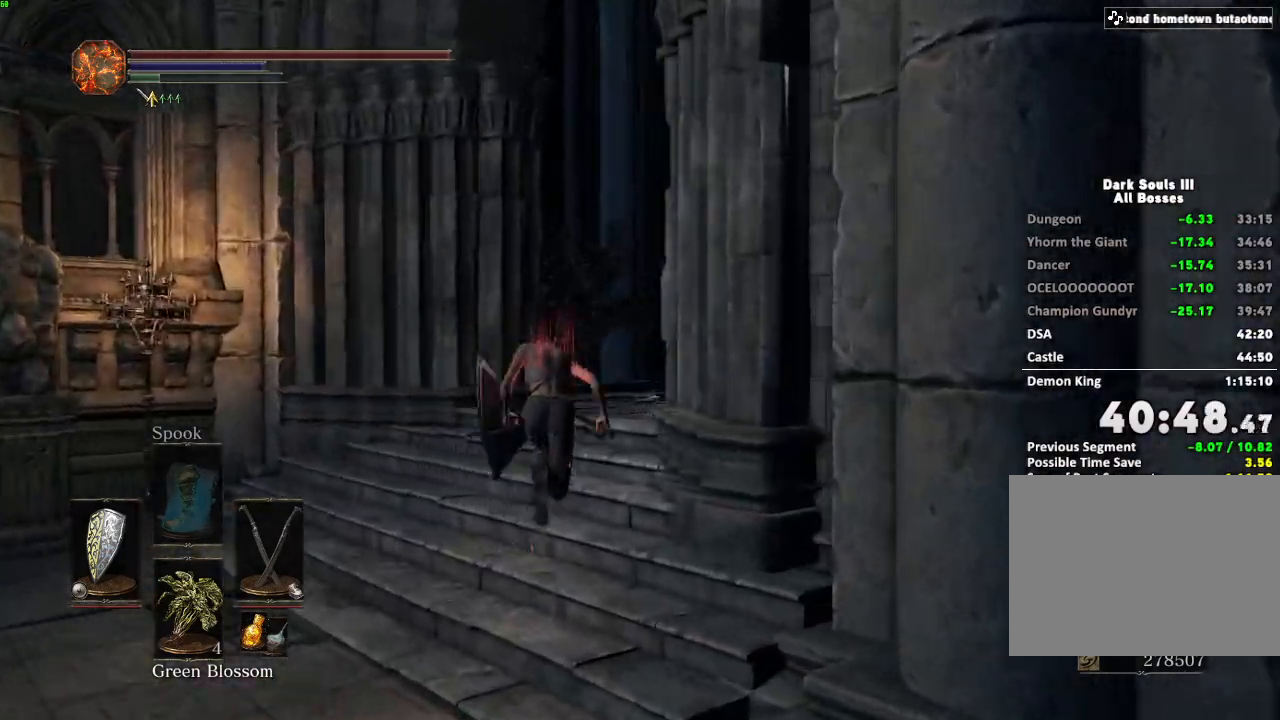
{"keys": ["space", "w"], "mouse": [], "events": []}
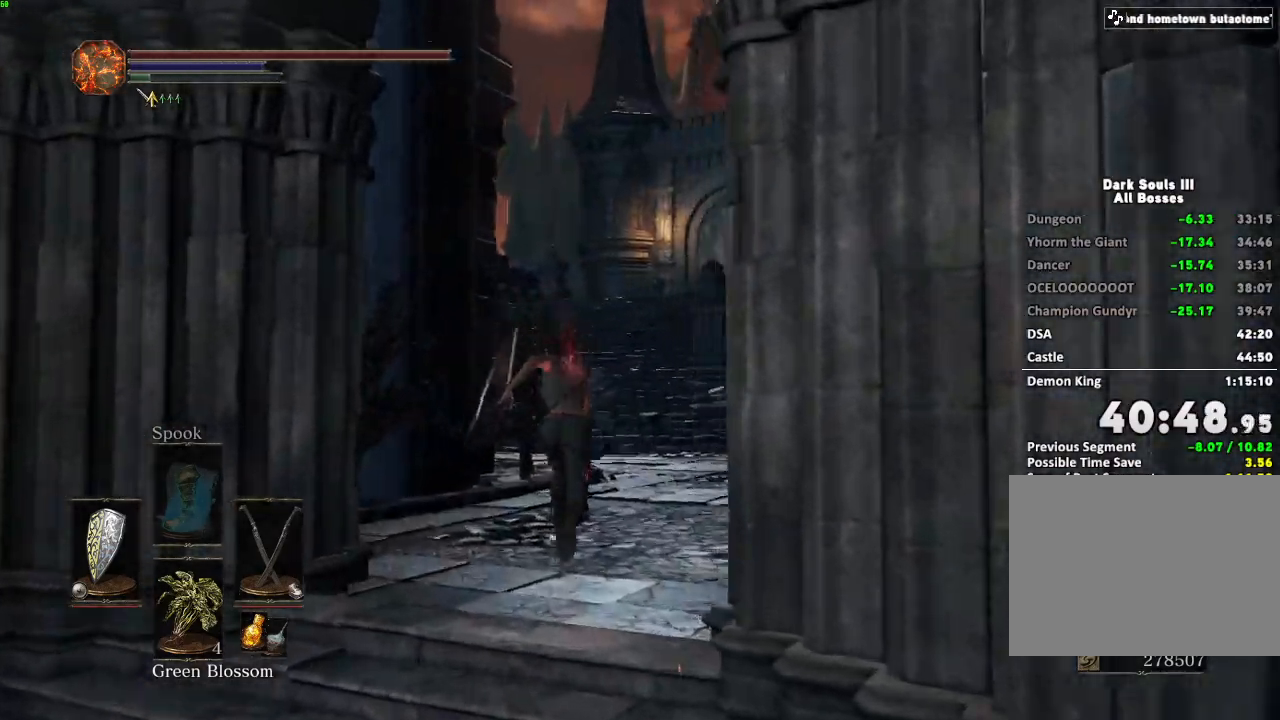
{"keys": ["r", "space", "w"], "mouse": [], "events": [[467, "r", "down"]]}
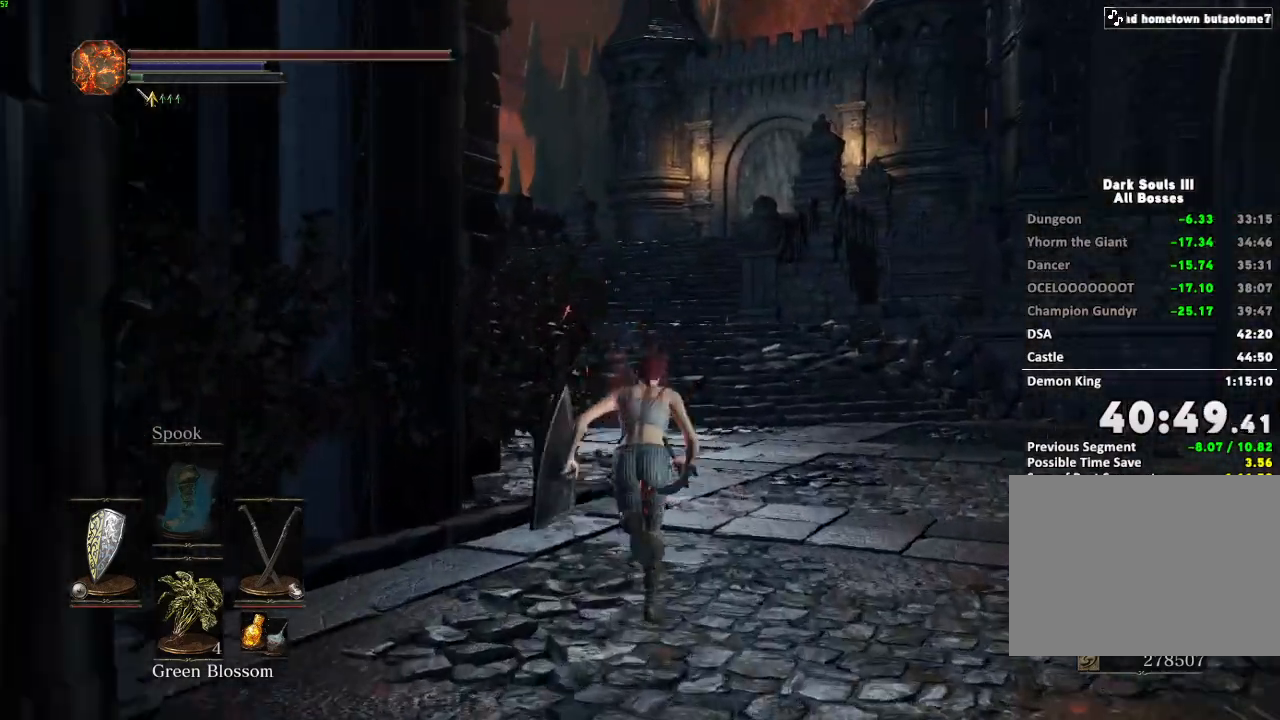
{"keys": ["space", "w"], "mouse": [], "events": [[67, "r", "up"]]}
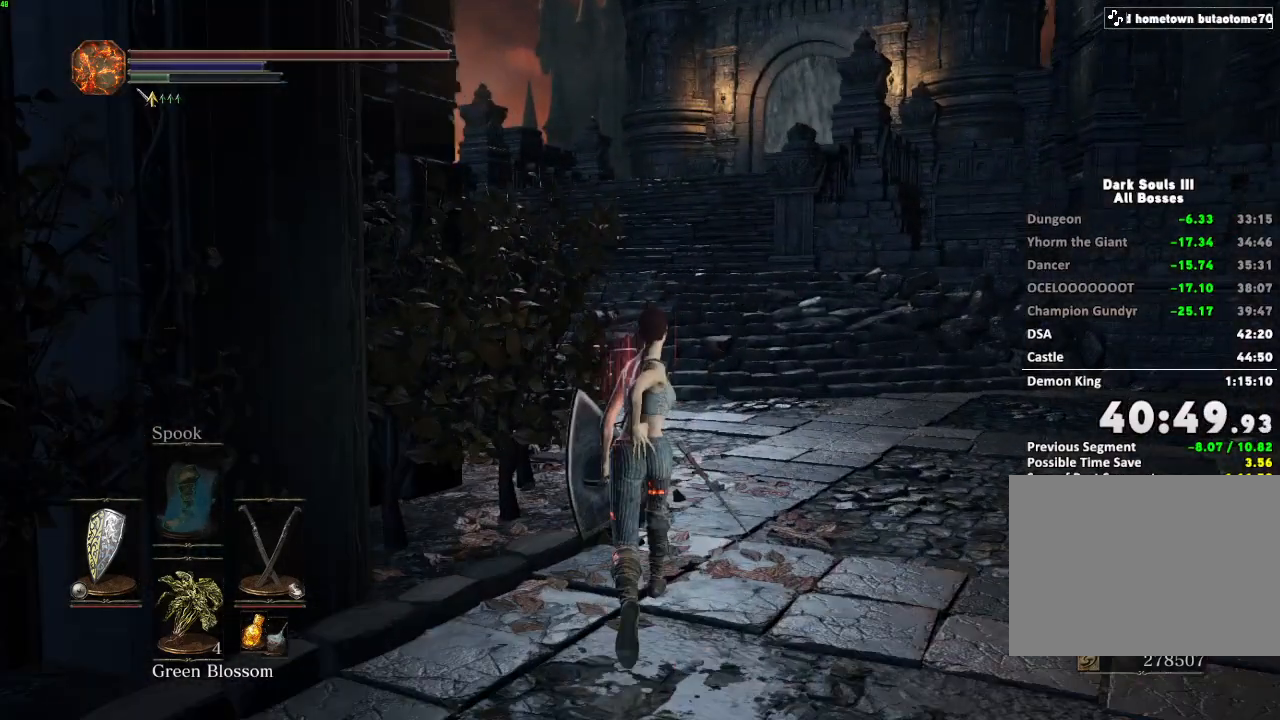
{"keys": ["space", "w"], "mouse": [], "events": []}
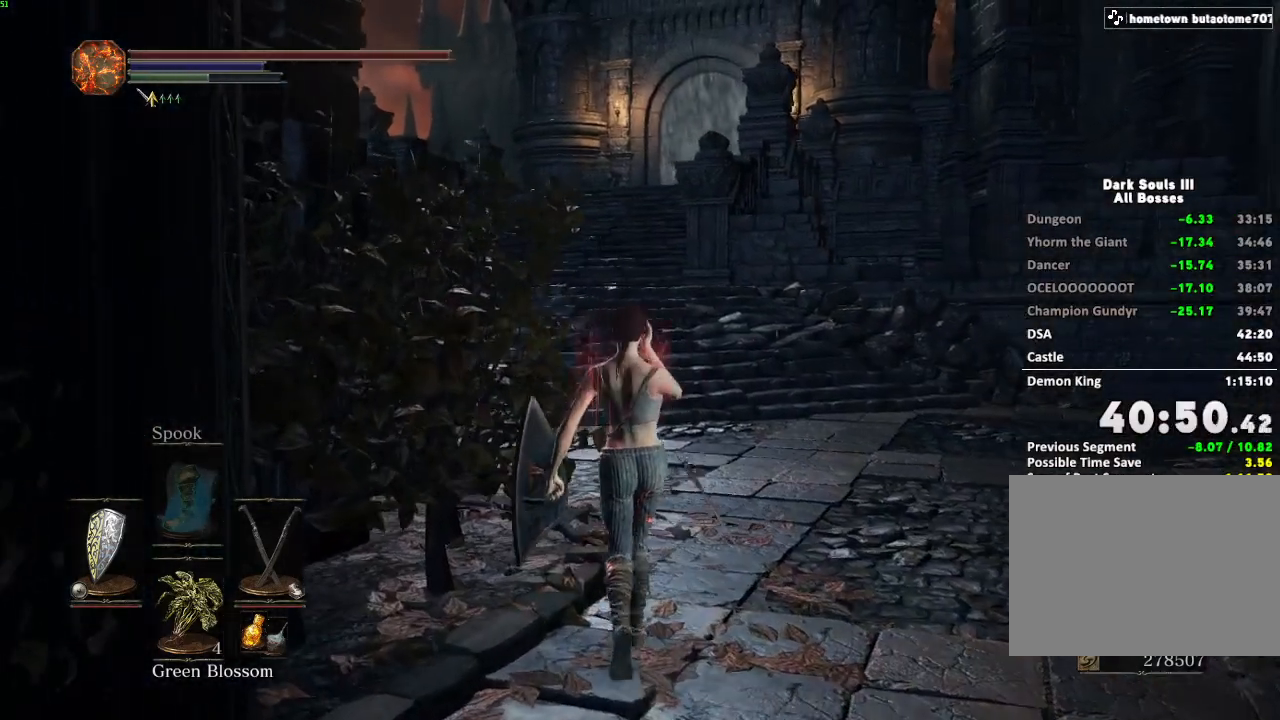
{"keys": ["space", "w"], "mouse": [], "events": []}
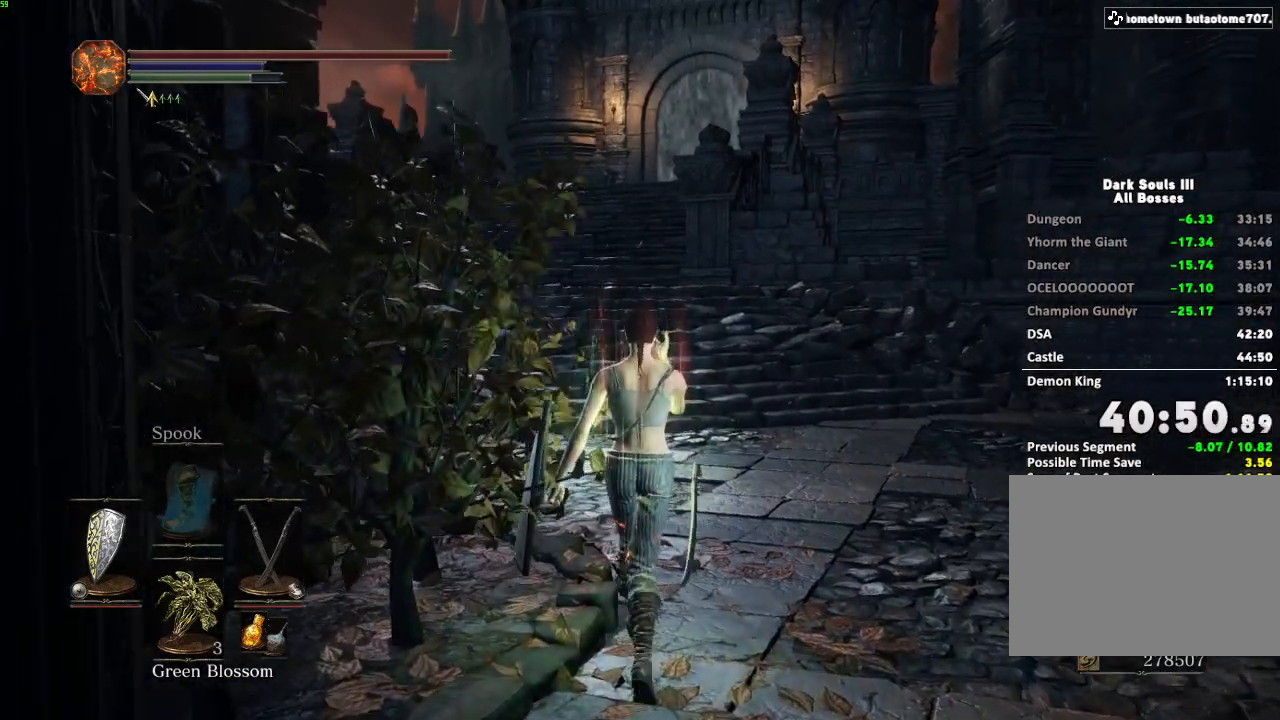
{"keys": ["space", "w"], "mouse": [], "events": []}